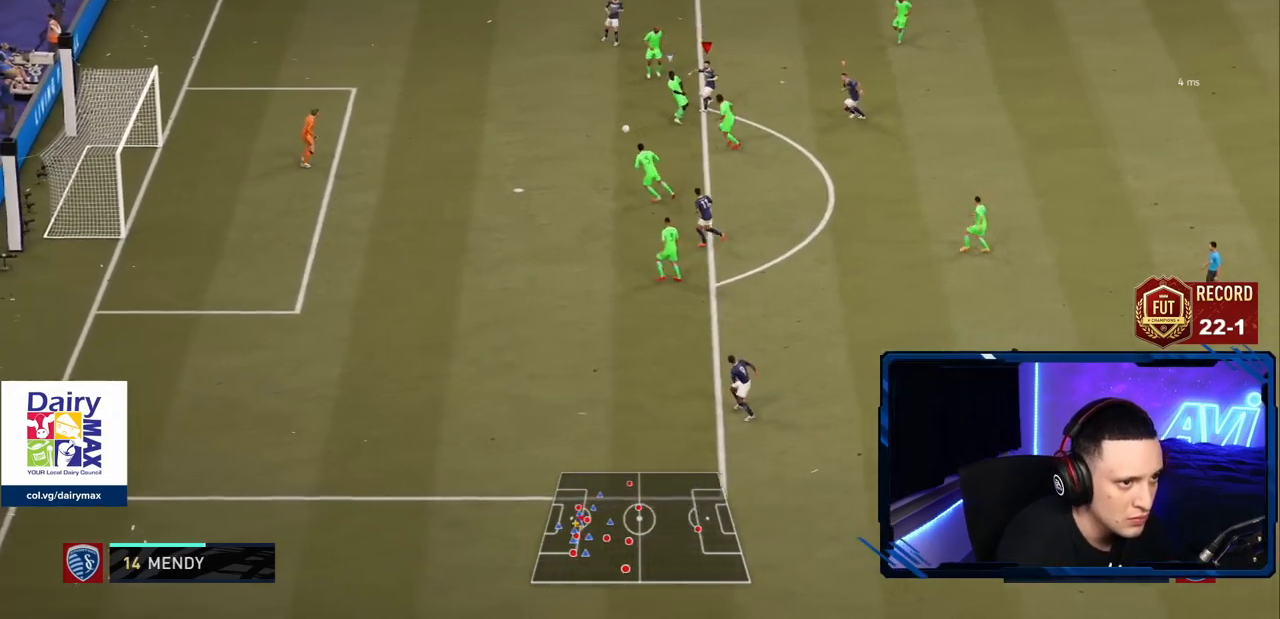
Gameplay with a controller (PlayStation layout); each line is a JSON object with the inputs held at the frame after it. "events" lists button and stick changes between this image and that frame as [ms after this image, input, new state], when the widget could be followed in between. Not read: L3 R3.
{"buttons": ["R2"], "left_stick": "down-left", "right_stick": "center", "events": [[200, "left_stick", "down-left"], [267, "R2", "down"]]}
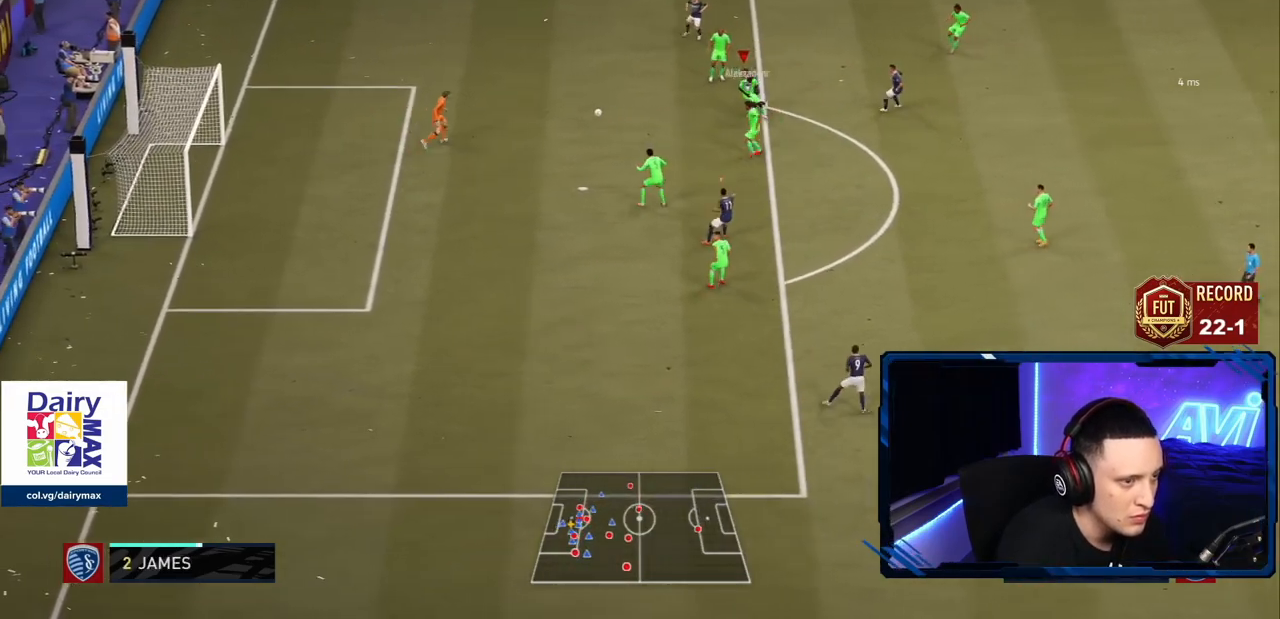
{"buttons": [], "left_stick": "center", "right_stick": "center", "events": [[300, "left_stick", "center"], [367, "R2", "up"], [400, "DPAD_DOWN", "down"], [500, "DPAD_DOWN", "up"]]}
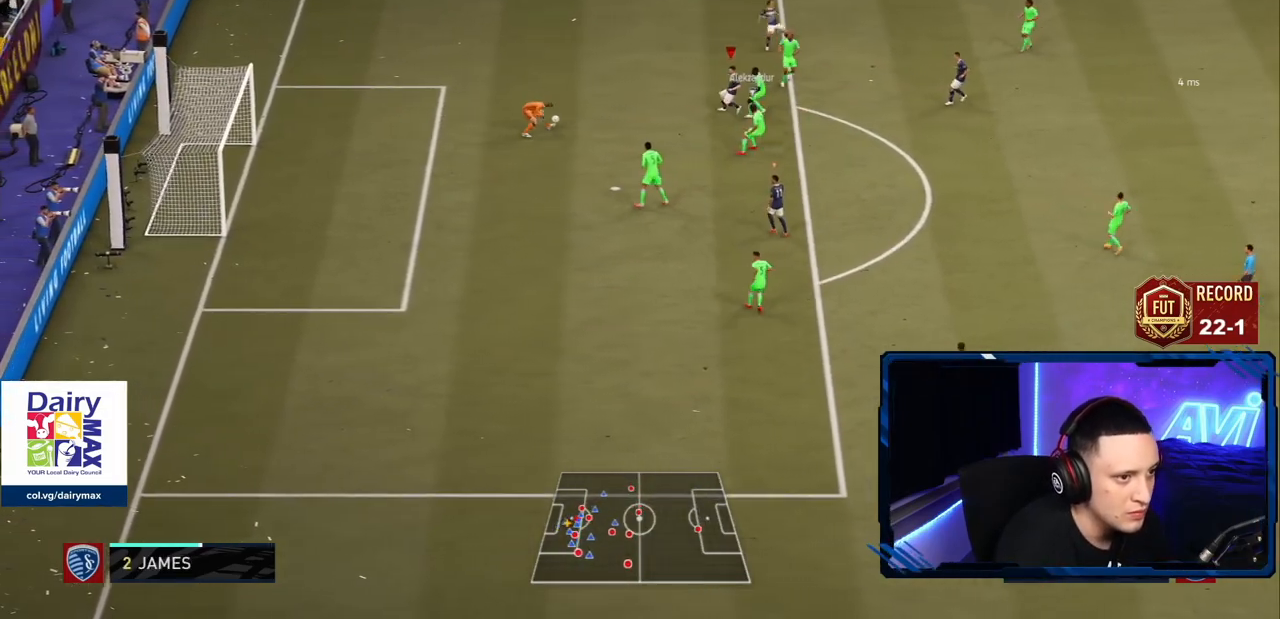
{"buttons": ["R2"], "left_stick": "right", "right_stick": "center", "events": [[34, "DPAD_LEFT", "down"], [134, "DPAD_LEFT", "up"], [234, "right_stick", "up"], [267, "R2", "down"], [267, "left_stick", "right"], [367, "right_stick", "center"]]}
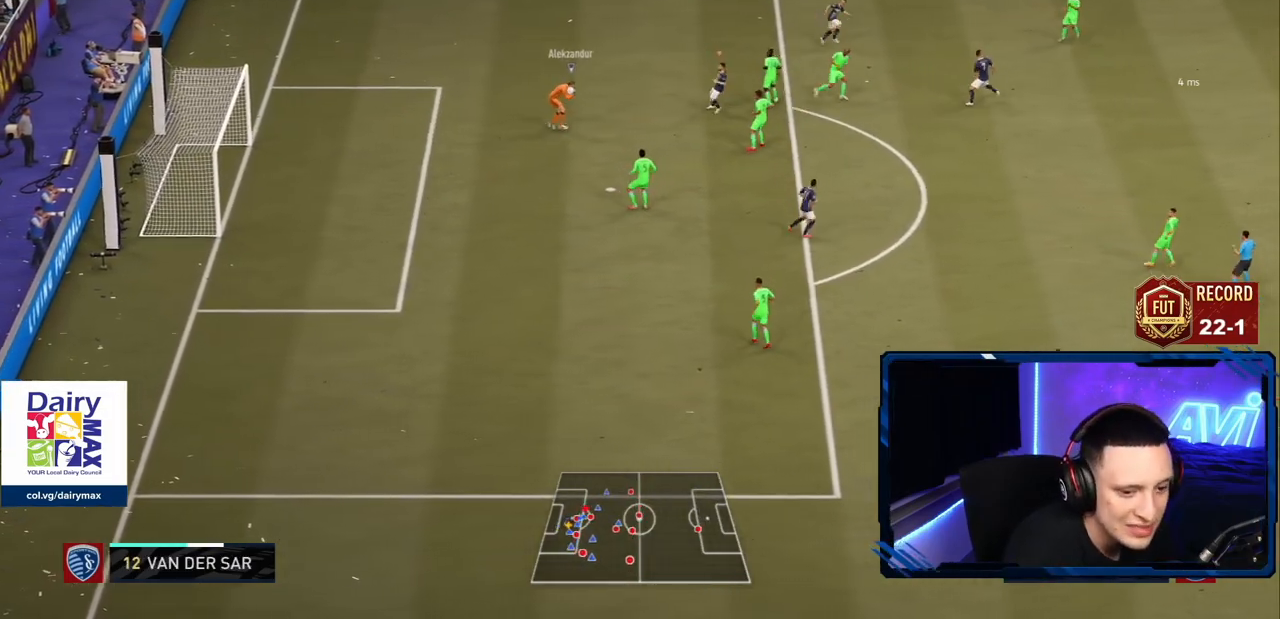
{"buttons": ["R2"], "left_stick": "down-left", "right_stick": "center", "events": [[100, "L2", "down"], [100, "left_stick", "left"], [100, "right_stick", "down-left"], [150, "right_stick", "center"], [434, "left_stick", "down-left"], [500, "L2", "up"]]}
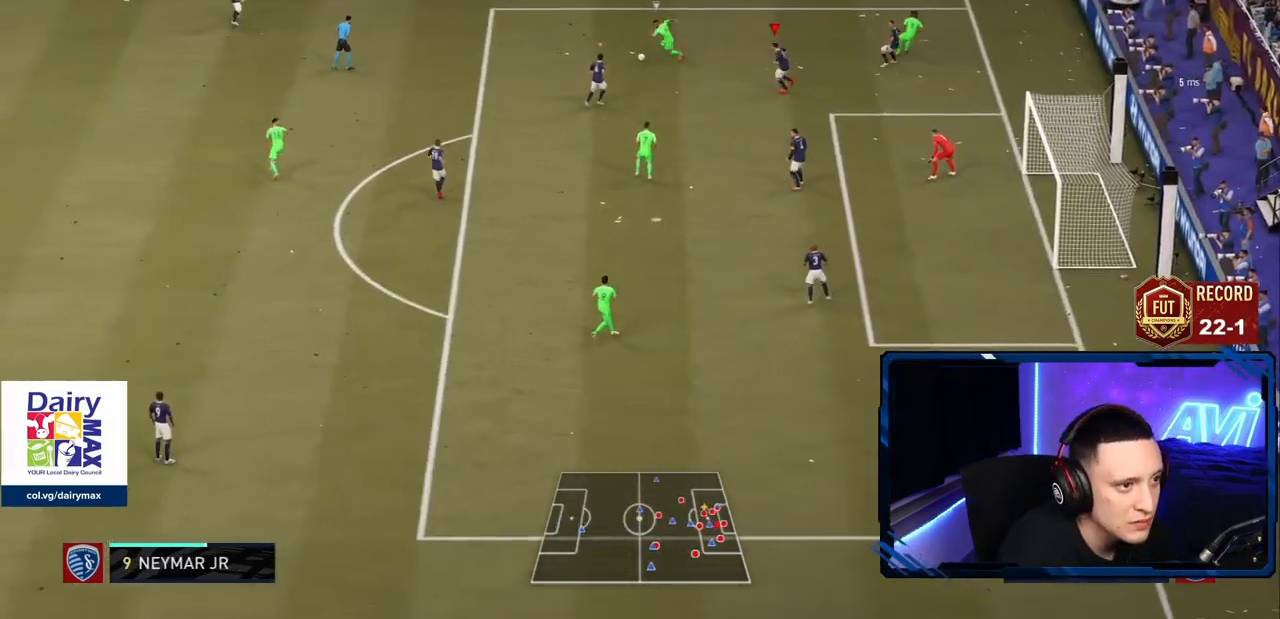
{"buttons": ["R2"], "left_stick": "left", "right_stick": "center", "events": [[17, "right_stick", "down"], [34, "left_stick", "left"], [117, "L2", "down"], [134, "right_stick", "center"], [334, "L2", "up"]]}
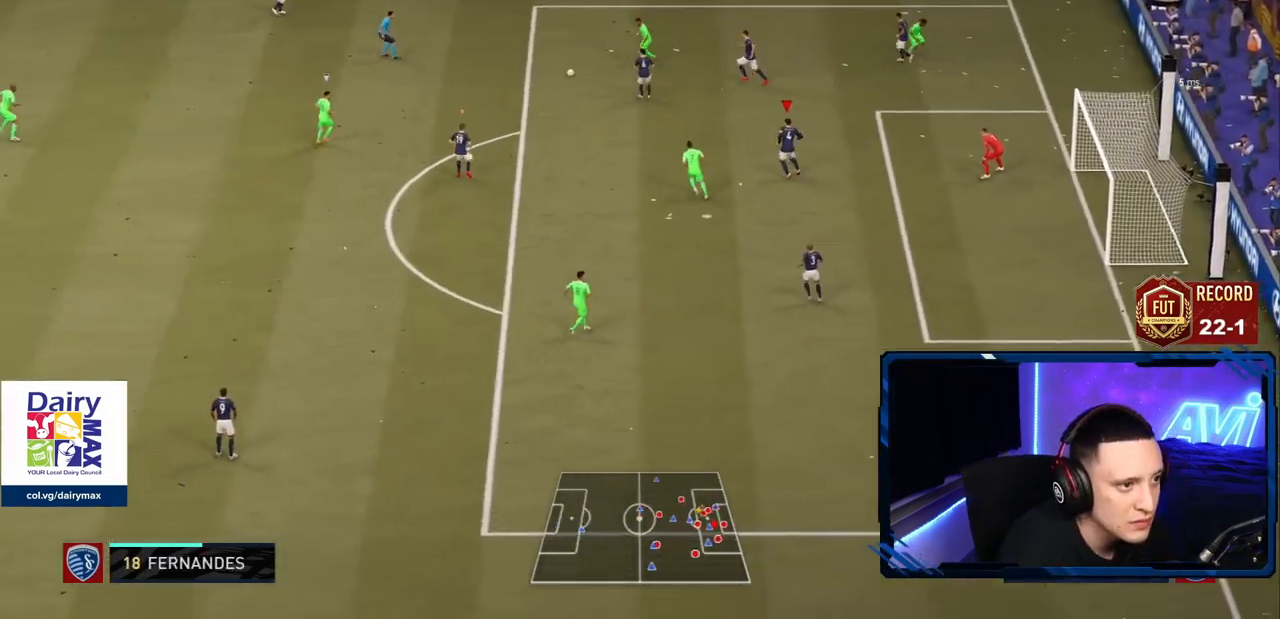
{"buttons": ["L2", "R2"], "left_stick": "up", "right_stick": "center", "events": [[117, "L2", "down"], [117, "R2", "up"], [300, "right_stick", "left"], [333, "R2", "down"], [400, "left_stick", "up"], [467, "right_stick", "center"]]}
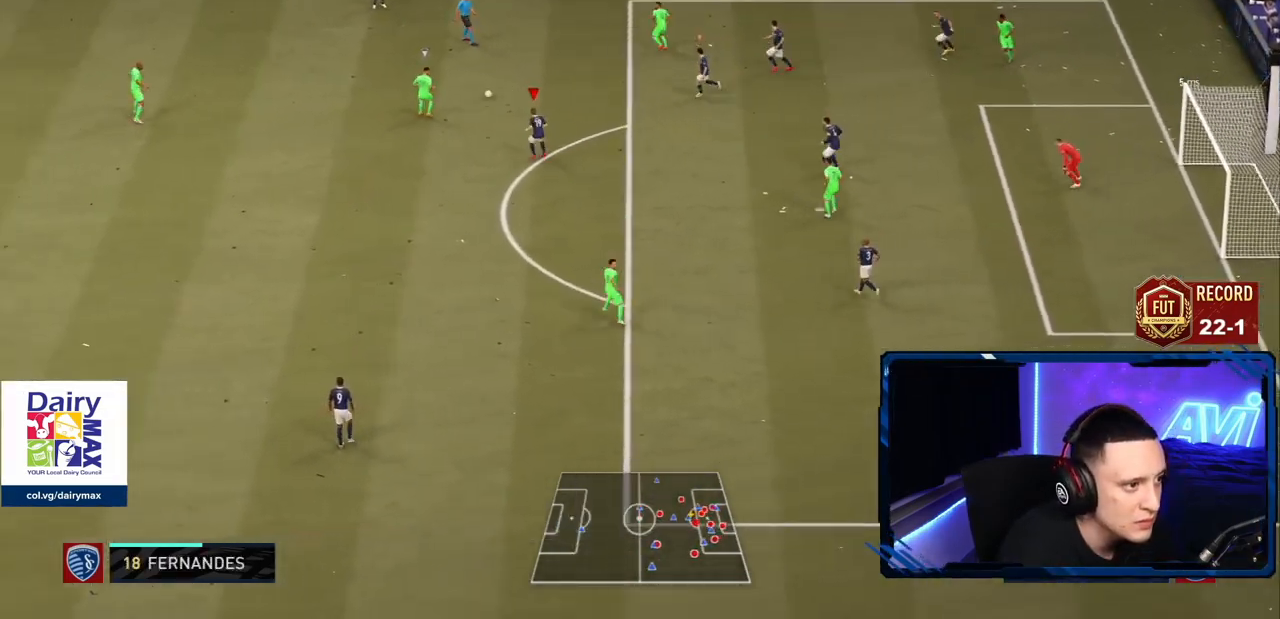
{"buttons": ["L2", "R2"], "left_stick": "left", "right_stick": "center", "events": [[117, "left_stick", "up-left"], [334, "left_stick", "left"]]}
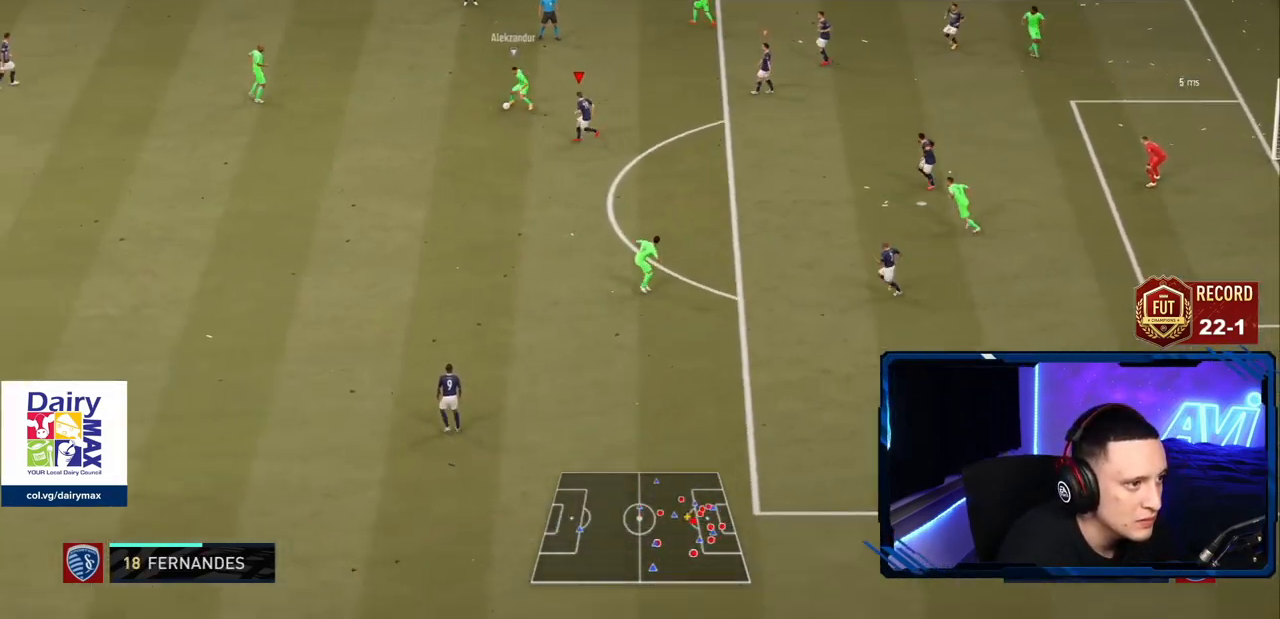
{"buttons": ["L2", "R2"], "left_stick": "down", "right_stick": "center", "events": [[16, "left_stick", "down-left"], [484, "left_stick", "down"]]}
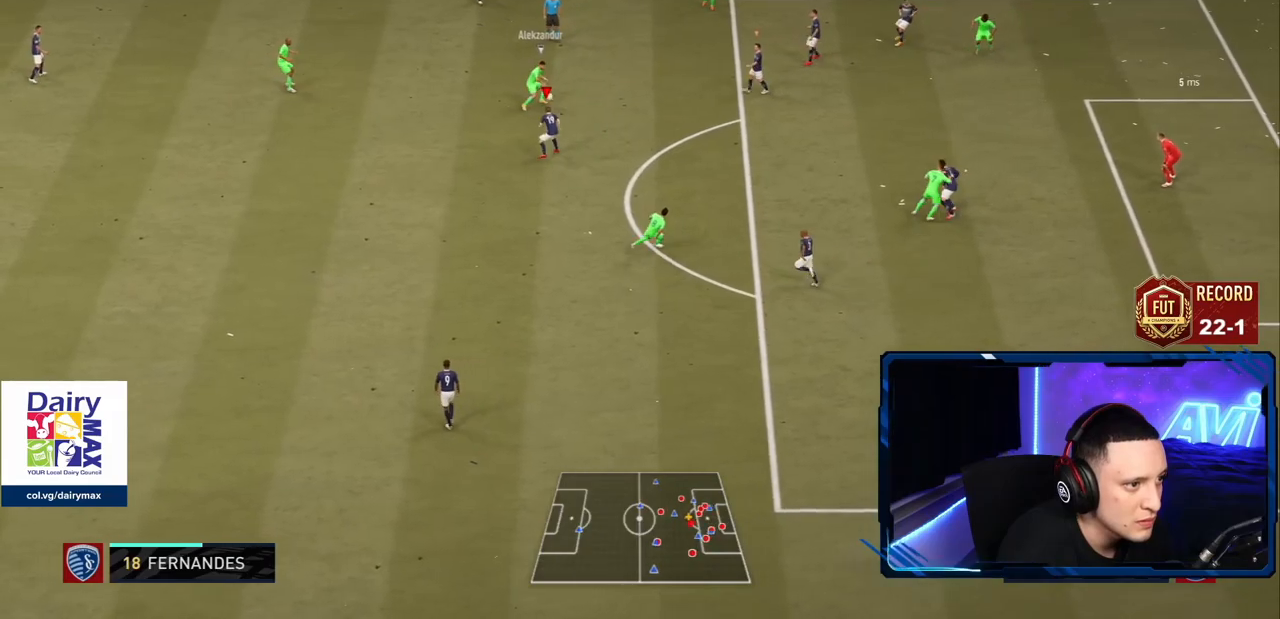
{"buttons": ["R2"], "left_stick": "right", "right_stick": "center", "events": [[84, "left_stick", "down-right"], [251, "left_stick", "right"], [501, "L2", "up"]]}
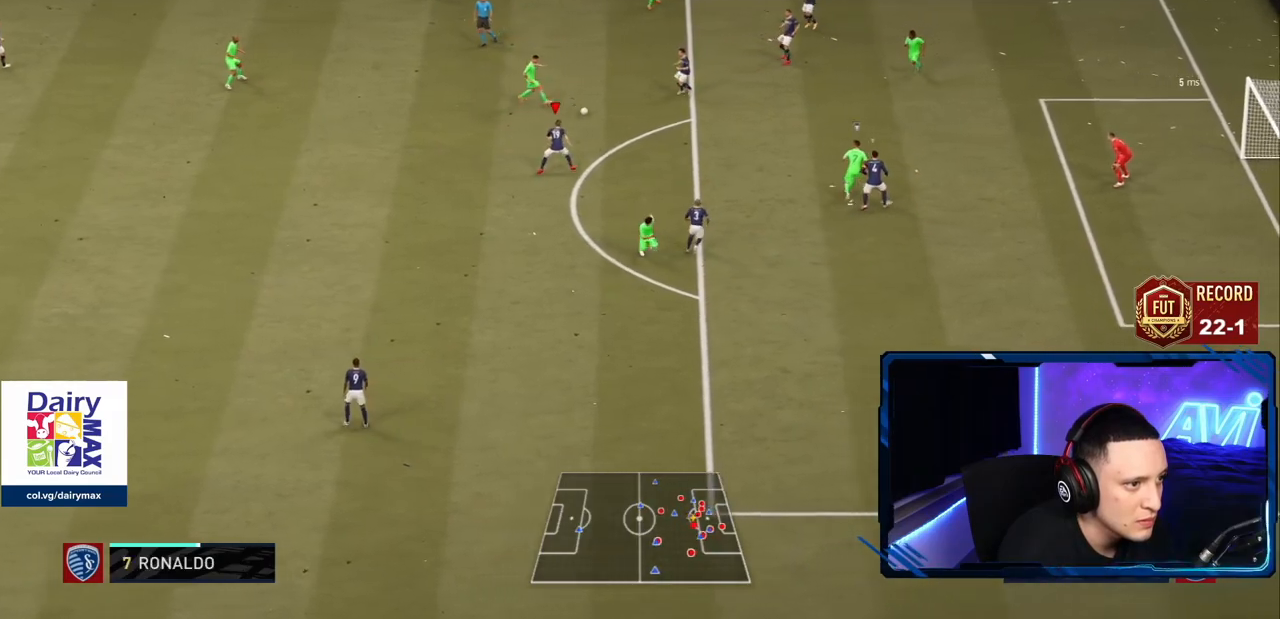
{"buttons": ["L2", "R2"], "left_stick": "up", "right_stick": "center", "events": [[350, "right_stick", "right"], [417, "left_stick", "up"], [434, "L2", "down"], [450, "right_stick", "center"]]}
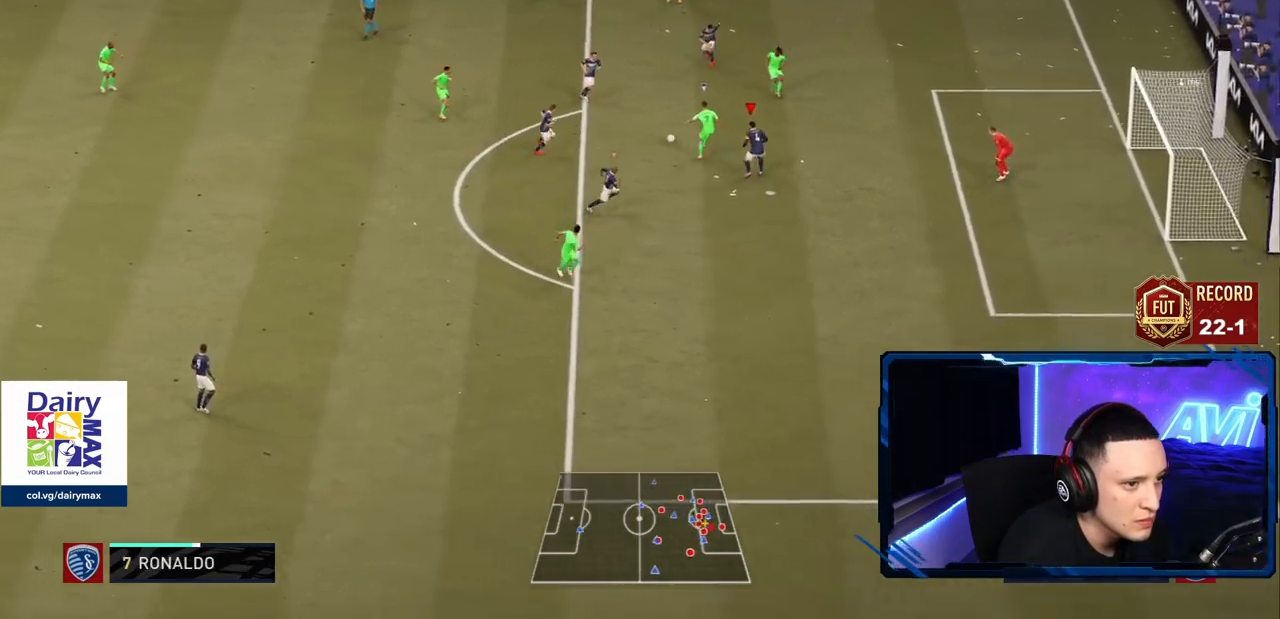
{"buttons": ["L2", "R2"], "left_stick": "up-right", "right_stick": "center", "events": [[200, "left_stick", "up-left"], [301, "left_stick", "left"], [334, "R2", "up"], [434, "R2", "down"], [467, "left_stick", "up-right"]]}
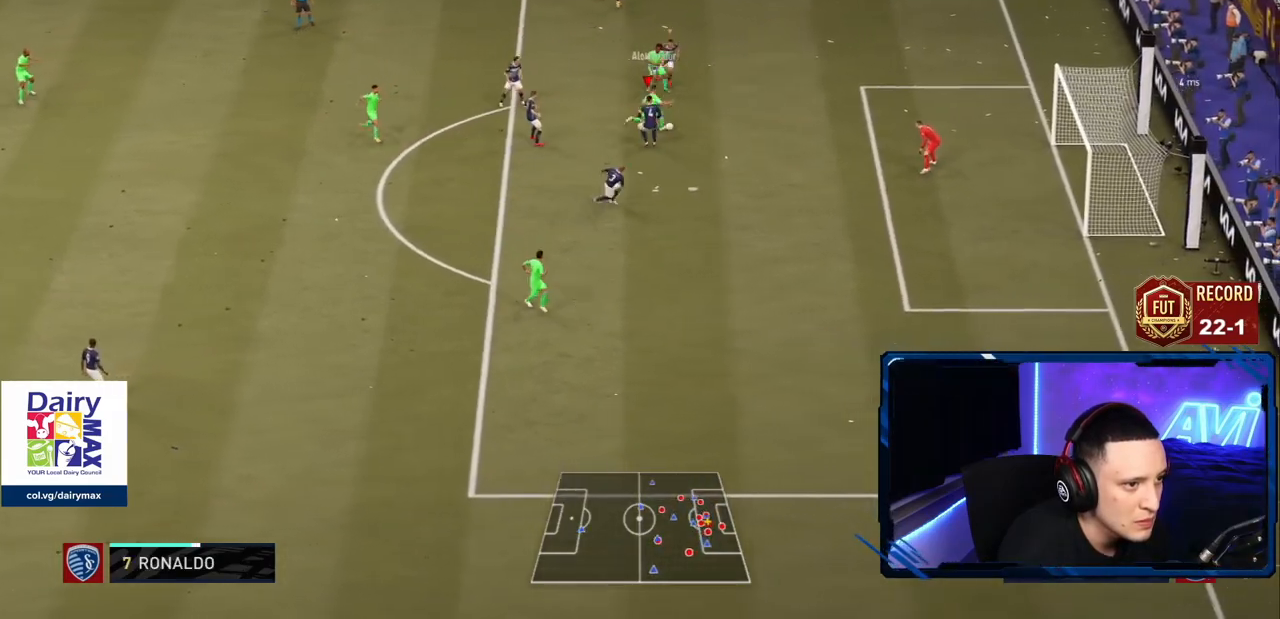
{"buttons": ["R2"], "left_stick": "right", "right_stick": "center", "events": [[233, "left_stick", "right"], [417, "L2", "up"]]}
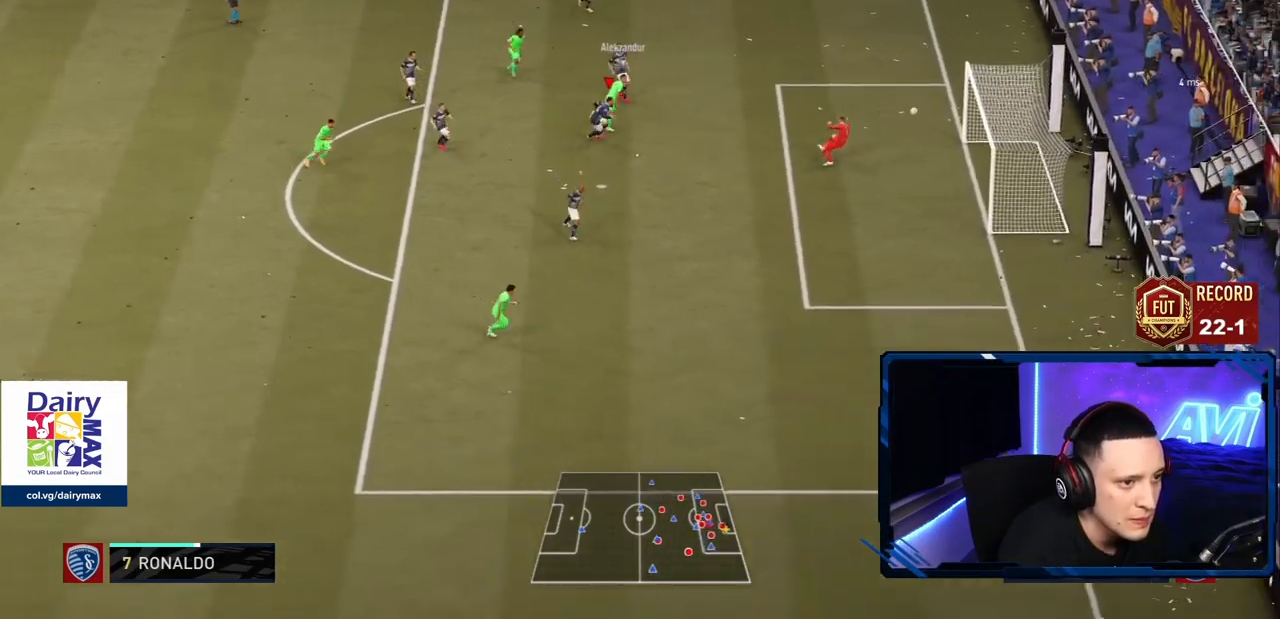
{"buttons": [], "left_stick": "up-right", "right_stick": "center", "events": [[134, "left_stick", "up-right"], [284, "R2", "up"]]}
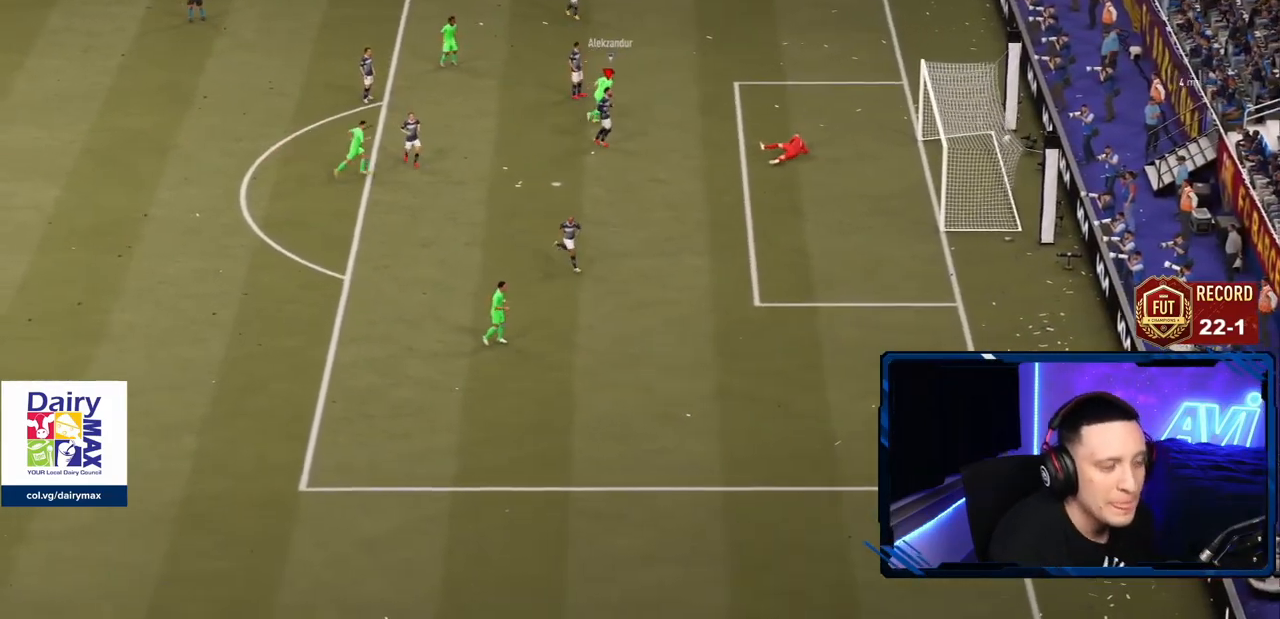
{"buttons": ["R1"], "left_stick": "center", "right_stick": "center", "events": [[33, "left_stick", "center"], [133, "R1", "down"], [150, "CROSS", "down"], [317, "CROSS", "up"], [317, "R1", "up"], [350, "CROSS", "down"], [350, "R1", "down"], [484, "CROSS", "up"]]}